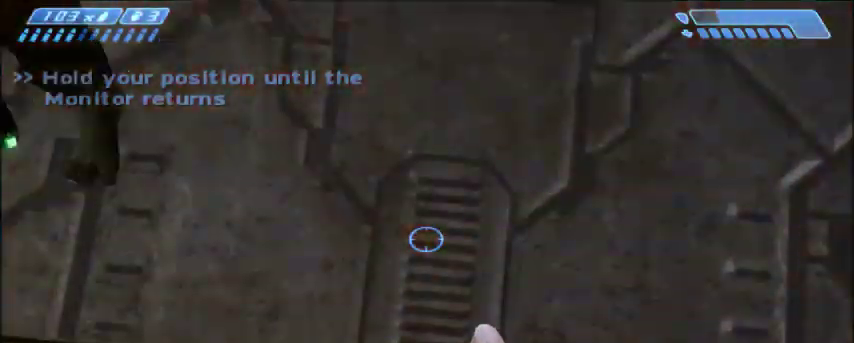
Gameplay with keyboard and mouse; each line is a JSON object with the keys and mouse buttons held at the frame after it. "events" lists presses ("down") and releases ("up") of "1", "2", "3", "4", "5", "a", "alt", "c", "ctrl", "d", "e", "f", "q", "r", "s", "shift", "space", "tab", "v", "w", "x", "z", "mouse_left", "mouse_middle", "mouse_right", "mouse_wheel_up" and "mouse_wheel_down" between this image and that frame as [ms after this image, input, new state], when the widget could be followed in between. "mouse_left", "mouse_middle", "mouse_right", "mouse_wheel_up", "mouse_wheel_down" = the "left", "middle", "right", "wheel_up", "wheel_down" buttons of the "mouse" list. No other keys are recorded. Mouse movement is not recorded.
{"keys": [], "mouse": [], "events": []}
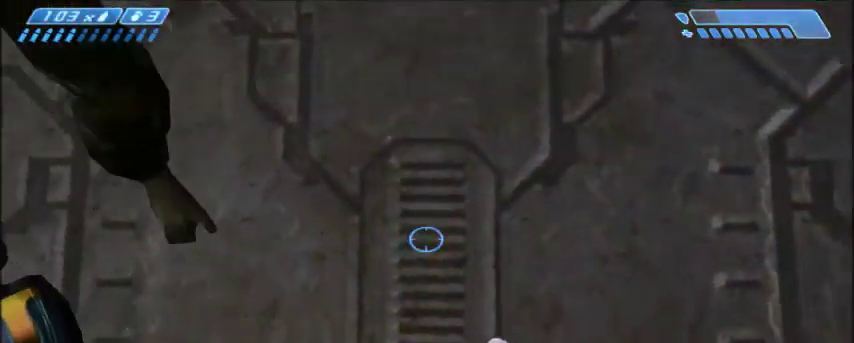
{"keys": [], "mouse": [], "events": []}
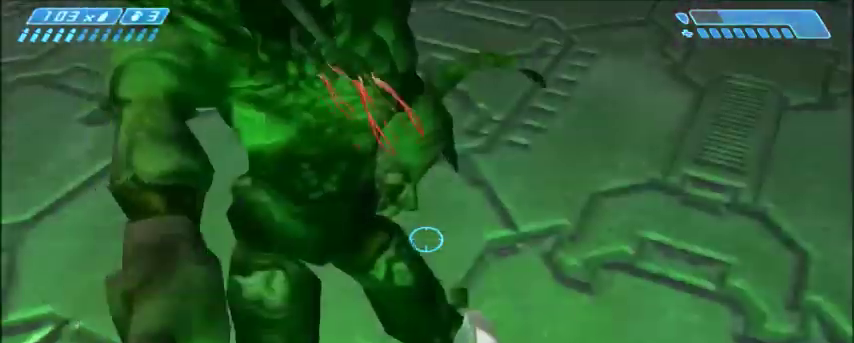
{"keys": ["d"], "mouse": [], "events": [[267, "d", "down"], [367, "w", "down"], [500, "w", "up"]]}
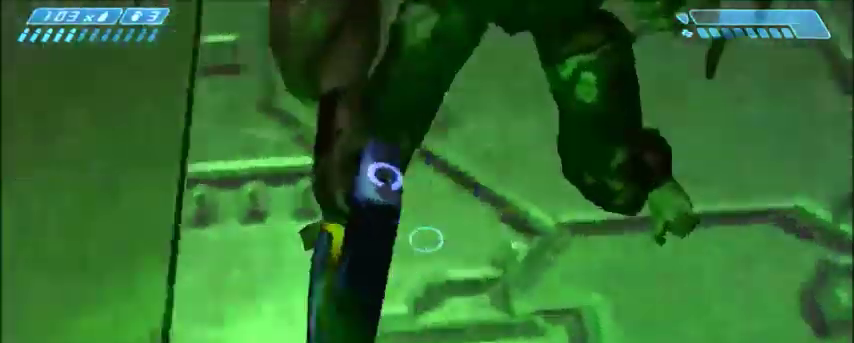
{"keys": ["a"], "mouse": [], "events": [[67, "d", "up"], [367, "a", "down"]]}
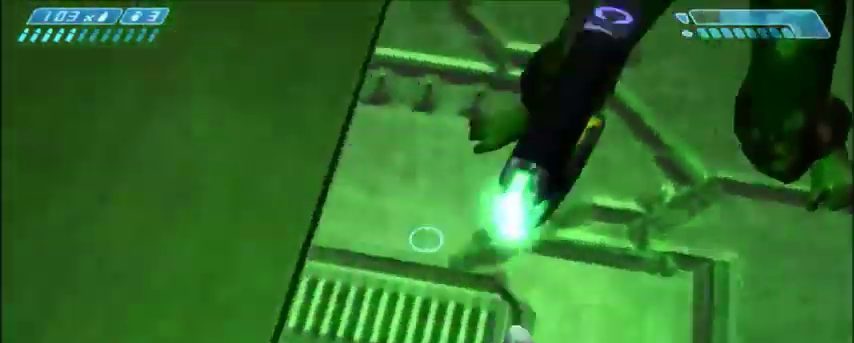
{"keys": [], "mouse": [], "events": [[33, "a", "up"], [233, "d", "down"], [367, "d", "up"]]}
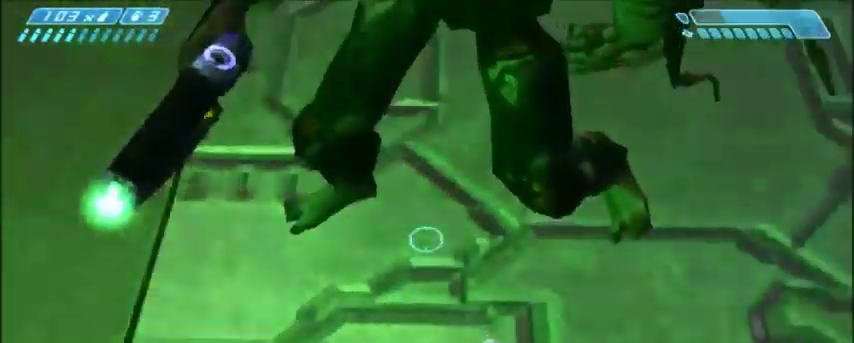
{"keys": [], "mouse": [], "events": []}
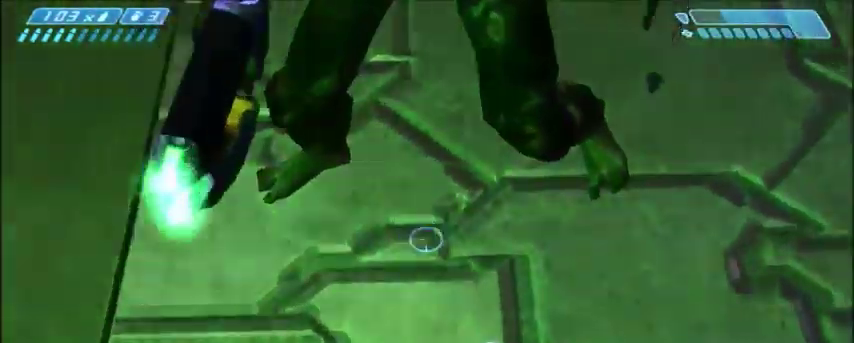
{"keys": [], "mouse": [], "events": [[200, "mouse_left", "down"], [300, "mouse_left", "up"]]}
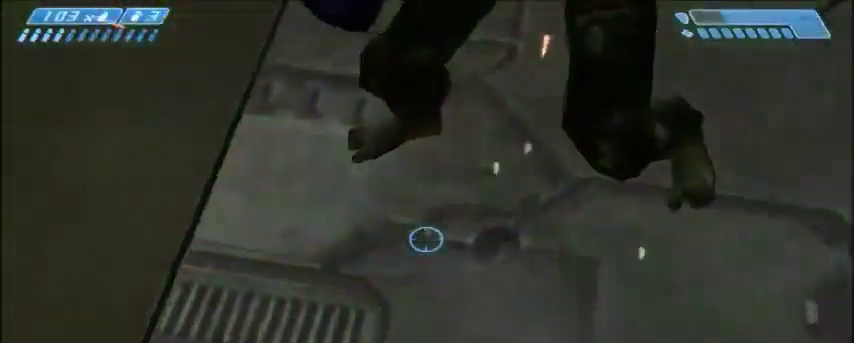
{"keys": [], "mouse": [], "events": []}
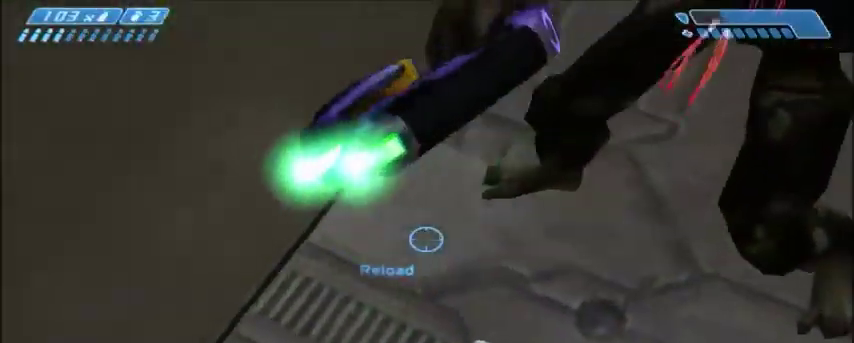
{"keys": ["s"], "mouse": []}
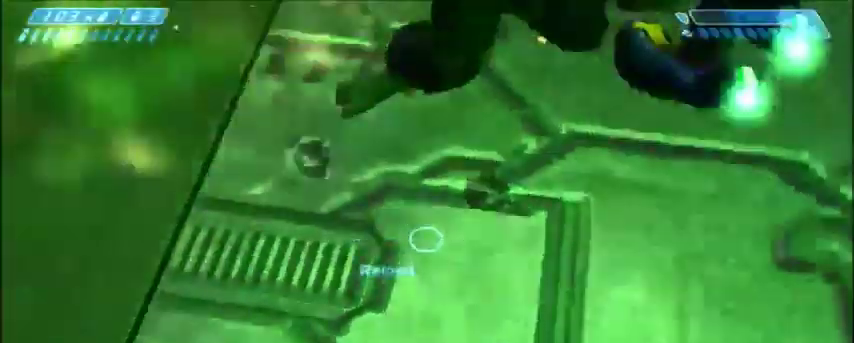
{"keys": [], "mouse": []}
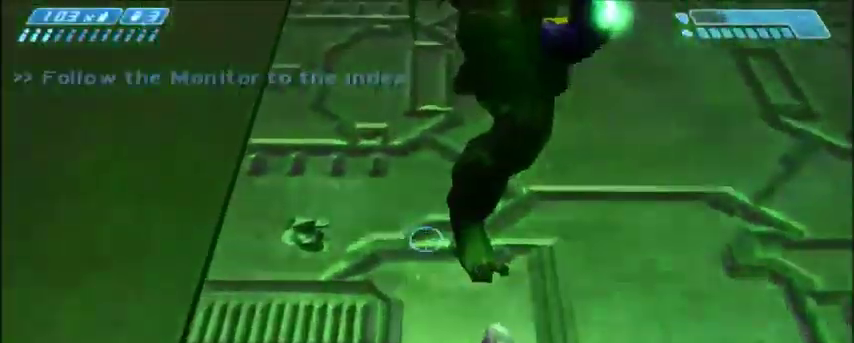
{"keys": [], "mouse": [], "events": []}
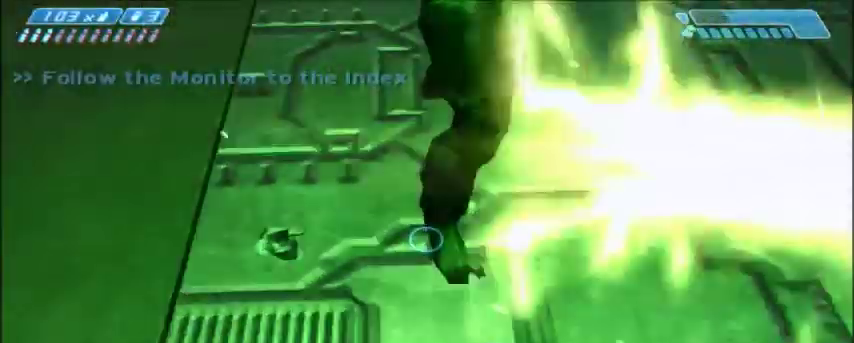
{"keys": [], "mouse": [], "events": []}
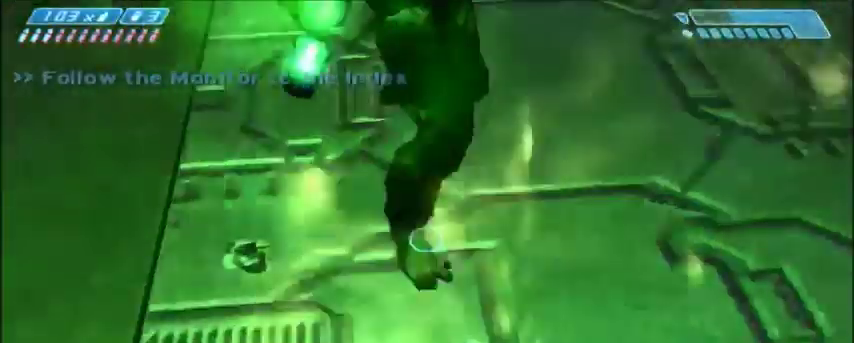
{"keys": [], "mouse": [], "events": []}
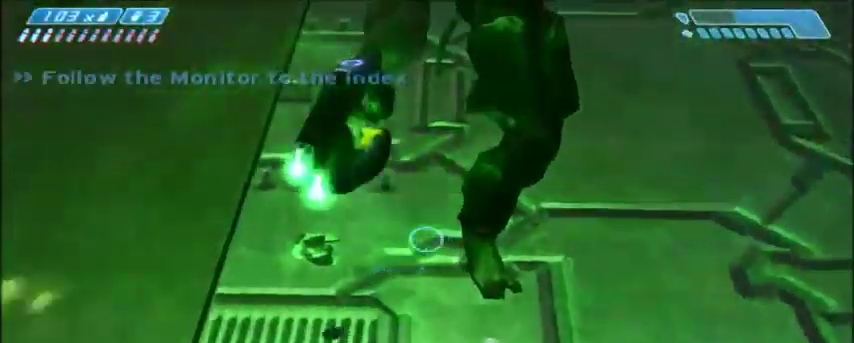
{"keys": [], "mouse": [], "events": []}
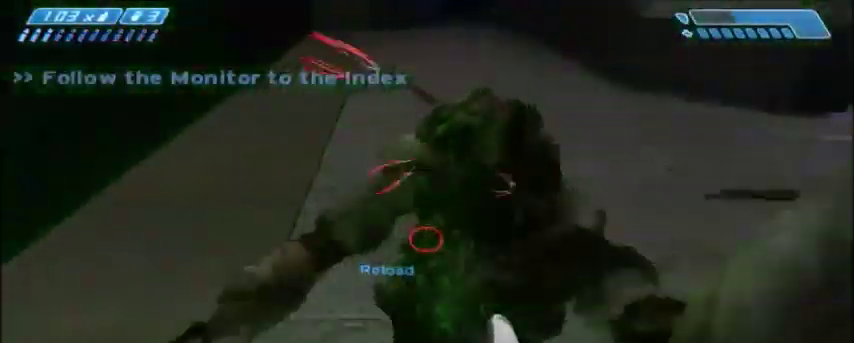
{"keys": ["d"], "mouse": [], "events": [[400, "d", "down"]]}
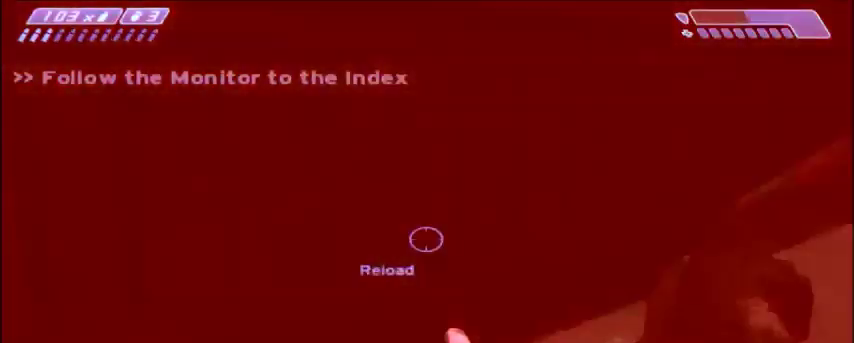
{"keys": [], "mouse": [], "events": [[100, "d", "up"]]}
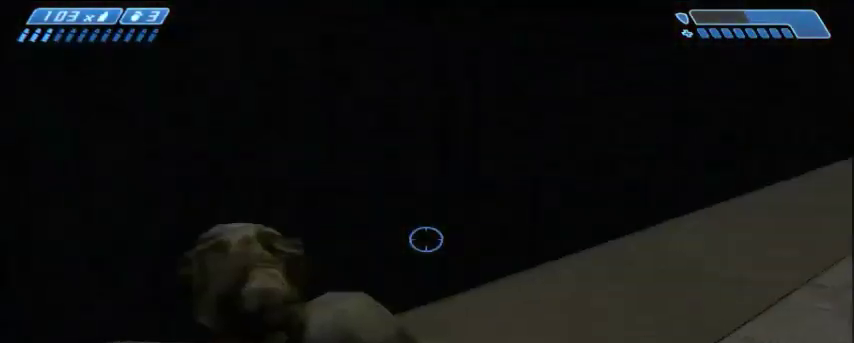
{"keys": [], "mouse": [], "events": []}
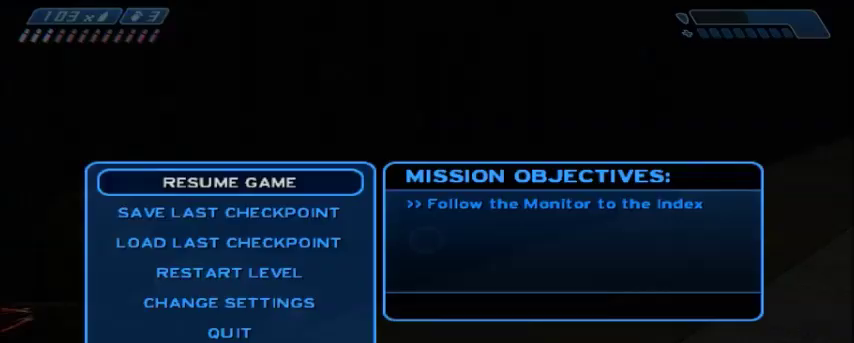
{"keys": [], "mouse": [], "events": []}
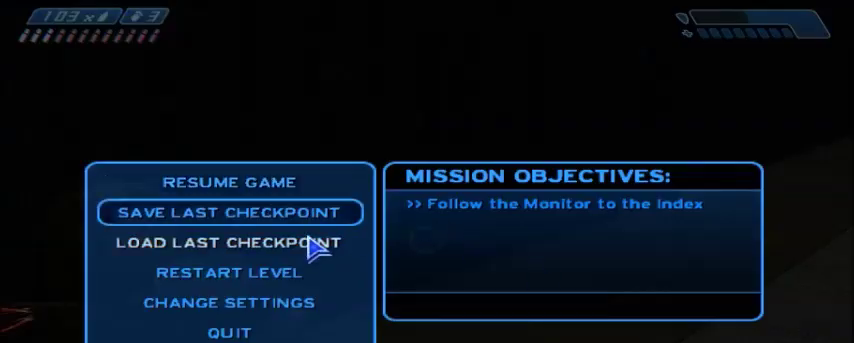
{"keys": [], "mouse": [], "events": []}
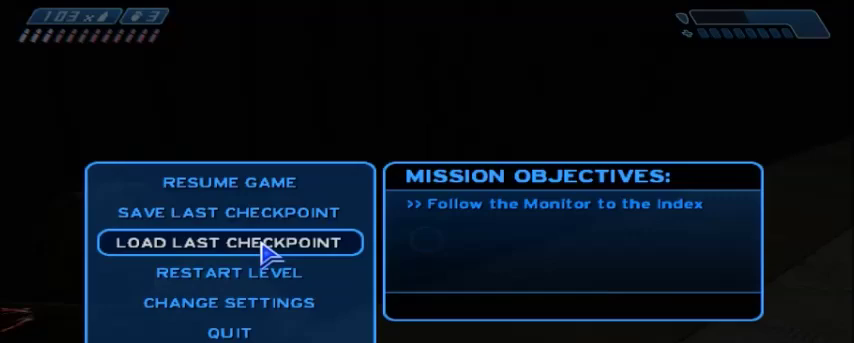
{"keys": [], "mouse": [], "events": [[33, "mouse_left", "down"], [134, "mouse_left", "up"]]}
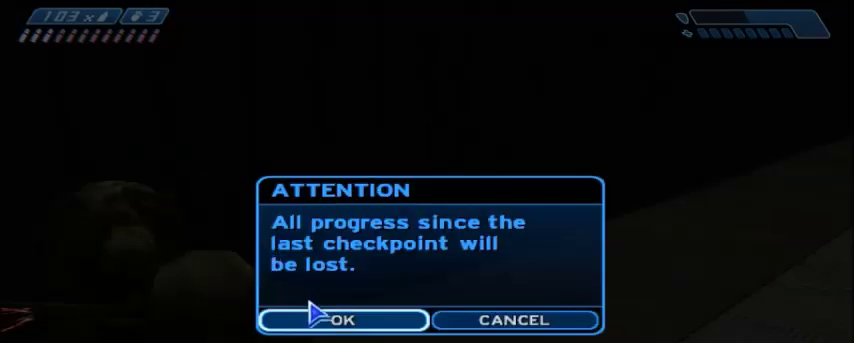
{"keys": [], "mouse": [], "events": []}
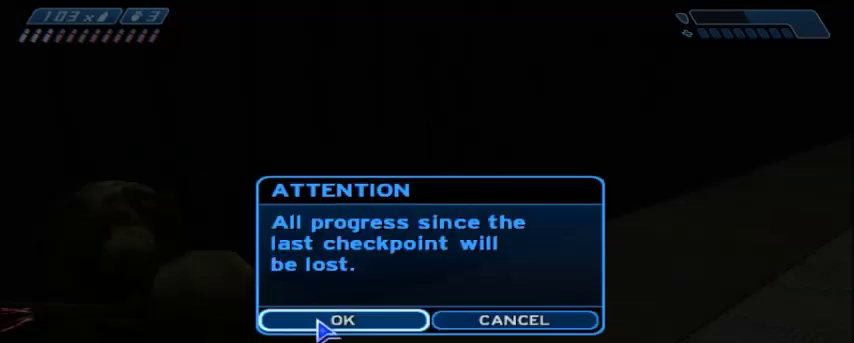
{"keys": [], "mouse": [], "events": [[33, "mouse_left", "down"], [100, "mouse_left", "up"]]}
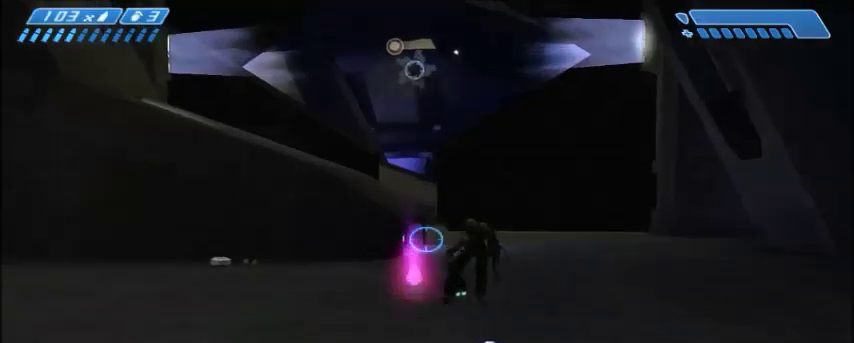
{"keys": ["w"], "mouse": [], "events": [[233, "a", "down"], [367, "w", "down"], [400, "a", "up"]]}
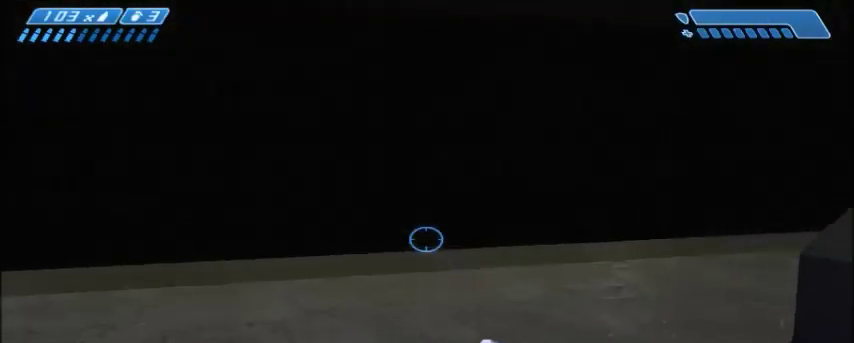
{"keys": ["w"], "mouse": [], "events": []}
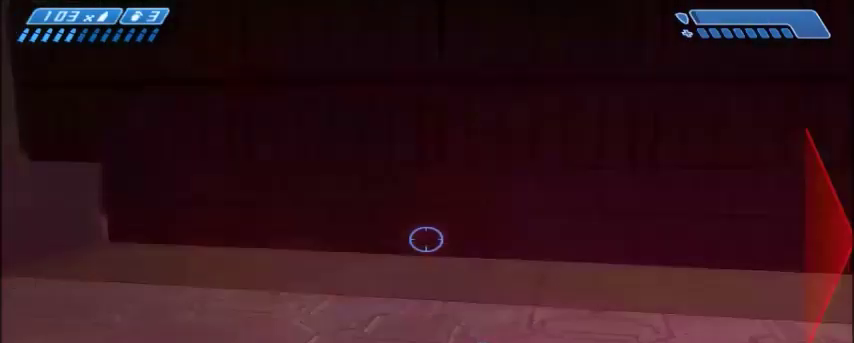
{"keys": ["w"], "mouse": [], "events": []}
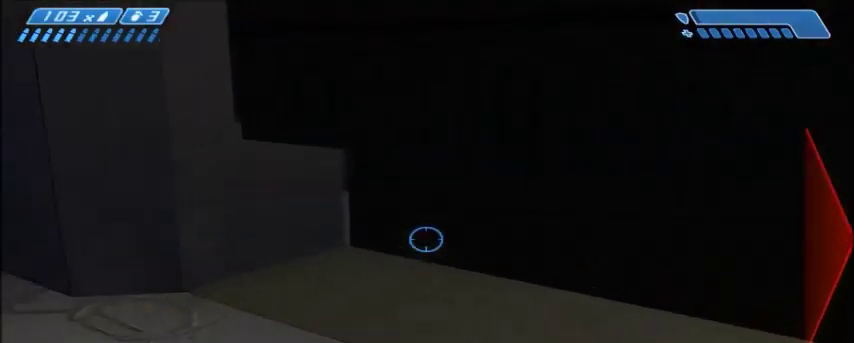
{"keys": ["d"], "mouse": [], "events": [[300, "d", "down"], [467, "w", "up"]]}
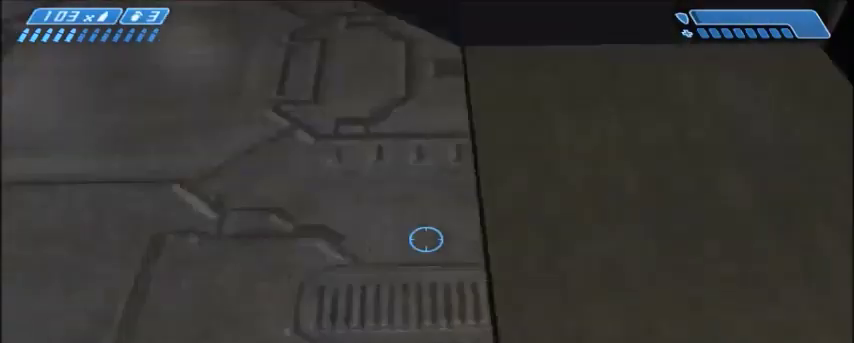
{"keys": ["w"], "mouse": [], "events": [[200, "d", "up"], [400, "w", "down"]]}
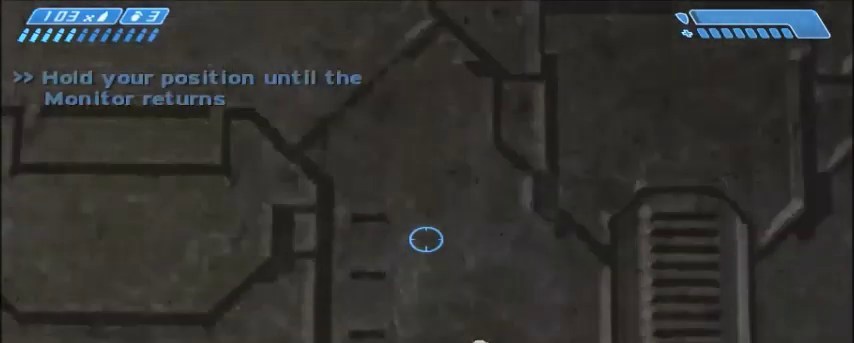
{"keys": [], "mouse": [], "events": [[67, "w", "up"]]}
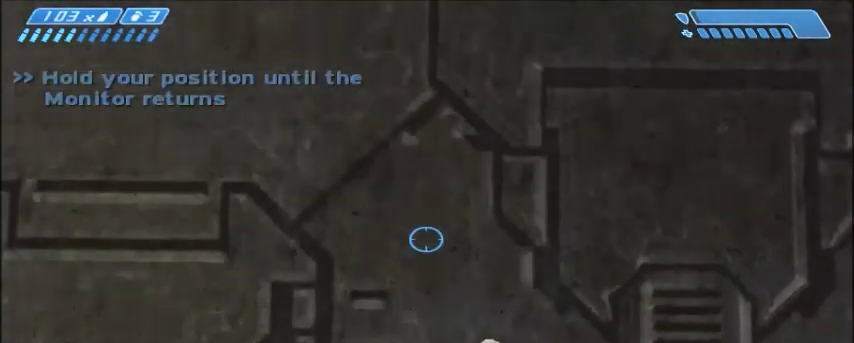
{"keys": [], "mouse": [], "events": [[166, "w", "down"], [200, "w", "up"]]}